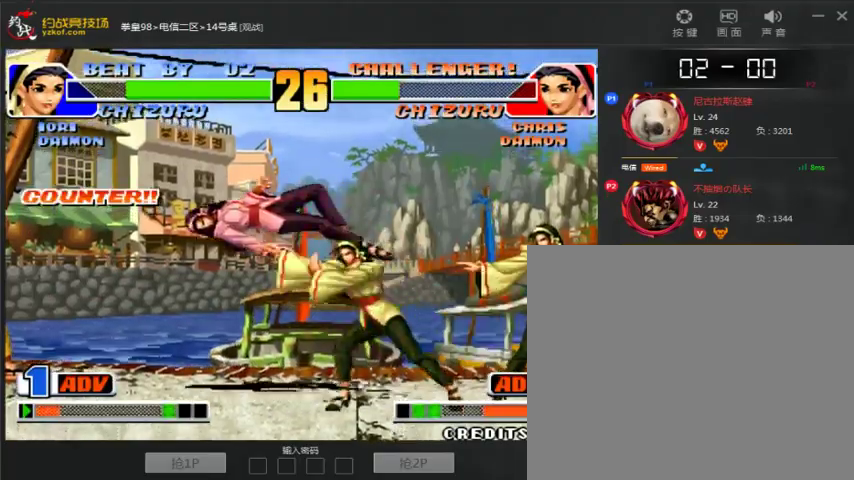
Gameplay with a controller (arcade stick); each line is a JSON object with the inputs held at the frame after it (dt_ms = milliseconds from this image to that frame). "events" lists button and stick changes between this image and that frame as [ms after this image, input, new state], when the widget could be followed in between. Not read: D L3 R3.
{"dt_ms": 1000, "buttons": [], "left_stick": "center"}
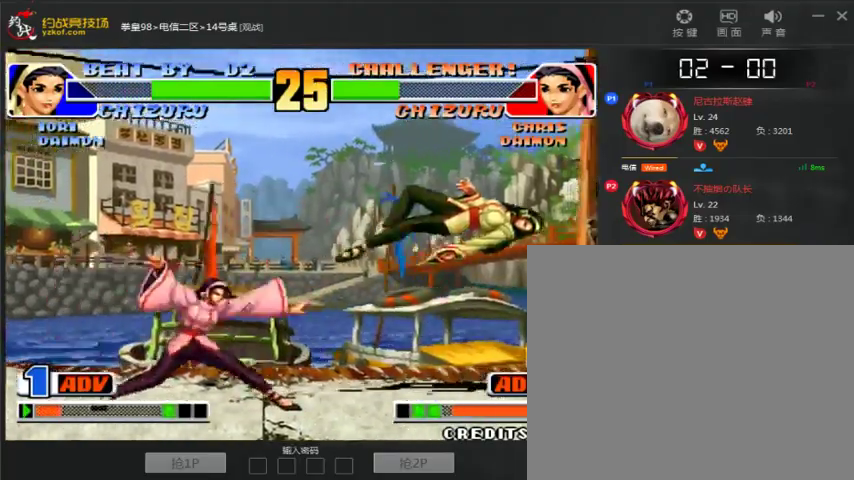
{"dt_ms": 500, "buttons": [], "left_stick": "left", "events": [[167, "A", "down"], [167, "B", "down"], [300, "A", "up"], [300, "B", "up"], [467, "left_stick", "left"]]}
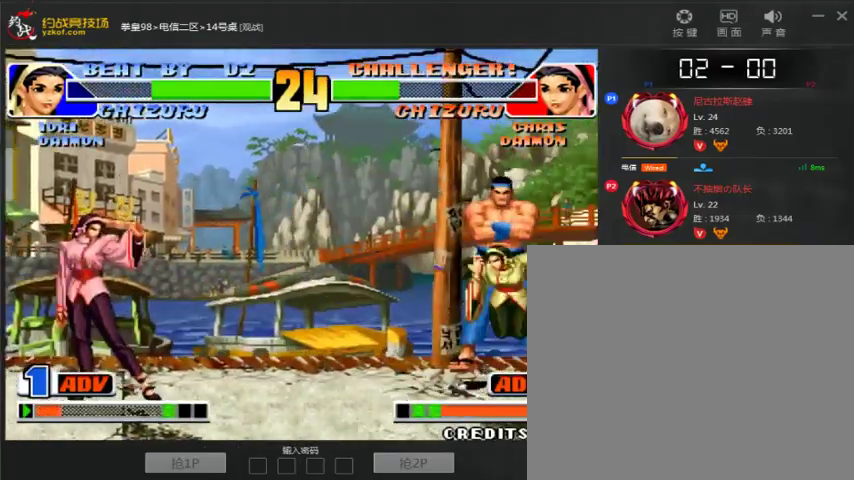
{"dt_ms": 500, "buttons": [], "left_stick": "down-right", "events": [[233, "left_stick", "down-right"]]}
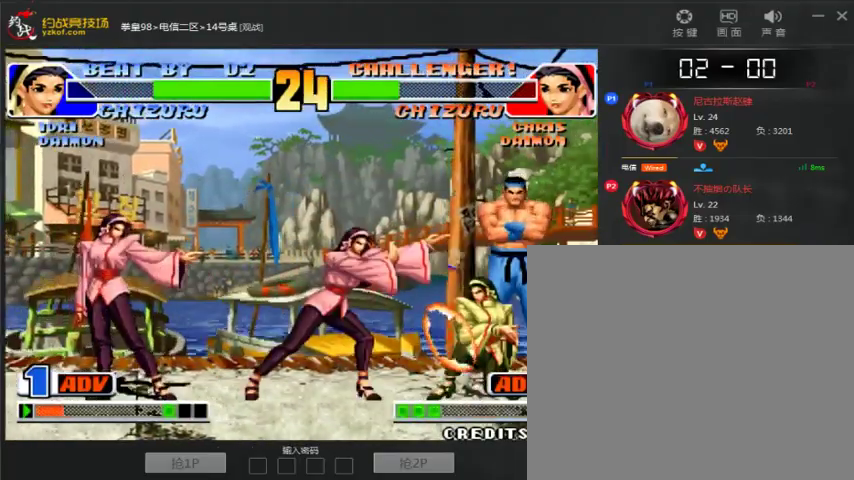
{"dt_ms": 500, "buttons": [], "left_stick": "right", "events": [[200, "left_stick", "down"], [267, "A", "down"], [300, "left_stick", "right"], [433, "A", "up"]]}
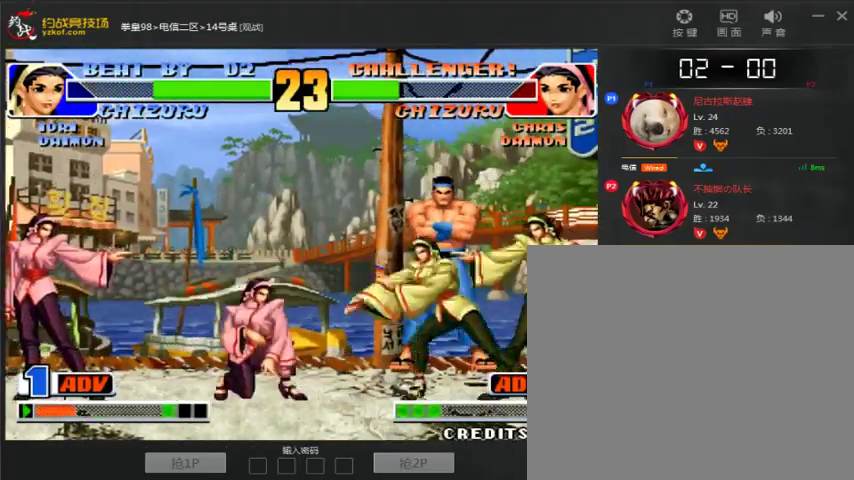
{"dt_ms": 500, "buttons": [], "left_stick": "down-right", "events": [[133, "left_stick", "left"], [367, "left_stick", "down-right"]]}
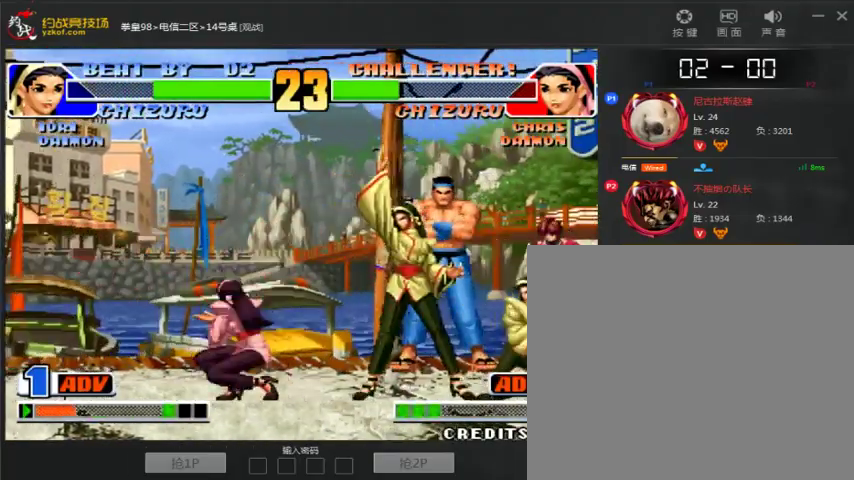
{"dt_ms": 500, "buttons": [], "left_stick": "down", "events": [[200, "left_stick", "left"], [300, "left_stick", "down-right"], [500, "left_stick", "down"]]}
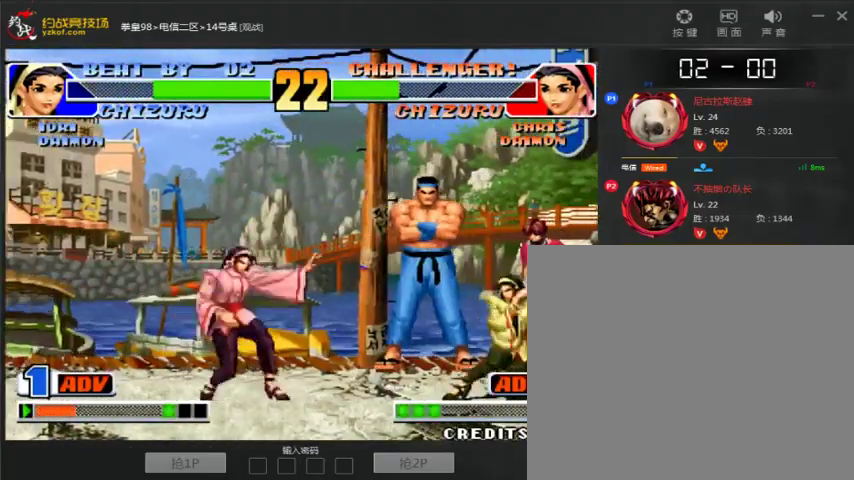
{"dt_ms": 500, "buttons": [], "left_stick": "right", "events": [[67, "left_stick", "down-right"], [133, "A", "down"], [133, "left_stick", "right"], [200, "A", "up"]]}
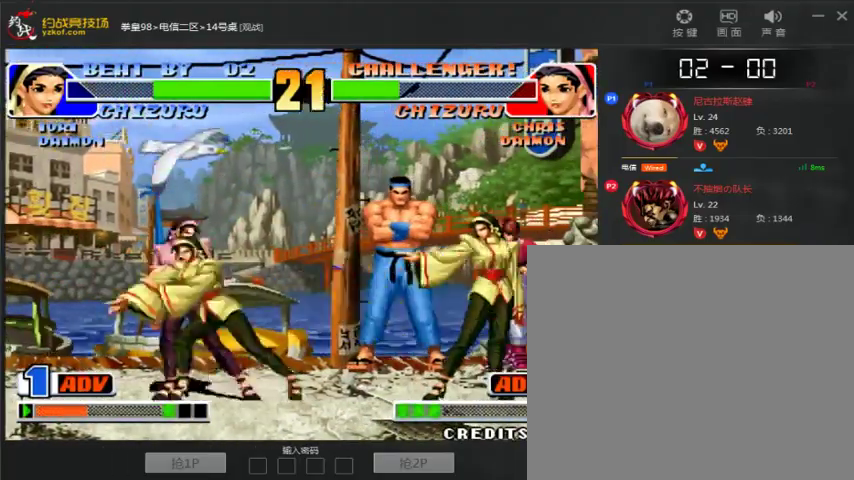
{"dt_ms": 500, "buttons": [], "left_stick": "center", "events": [[67, "left_stick", "left"], [200, "left_stick", "down"], [300, "left_stick", "right"], [433, "left_stick", "left"], [500, "left_stick", "center"]]}
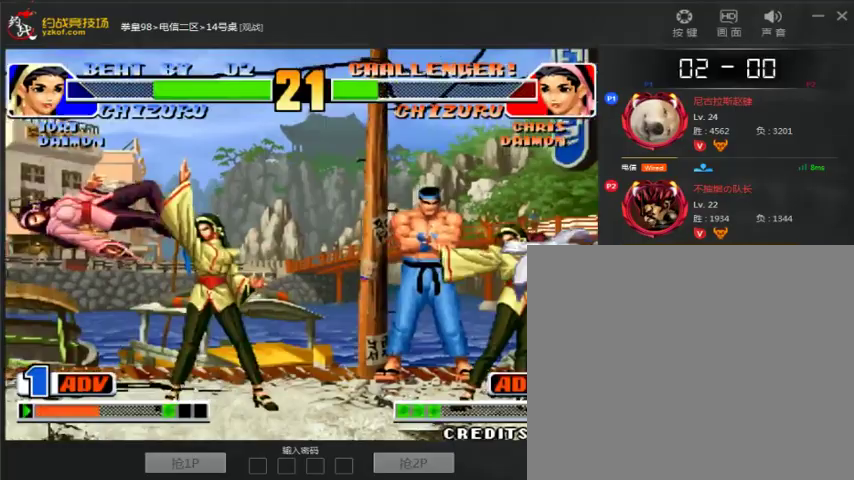
{"dt_ms": 1000, "buttons": [], "left_stick": "right", "events": [[33, "left_stick", "left"], [467, "left_stick", "up"], [533, "left_stick", "center"], [800, "C", "down"], [1000, "C", "up"], [1000, "left_stick", "right"]]}
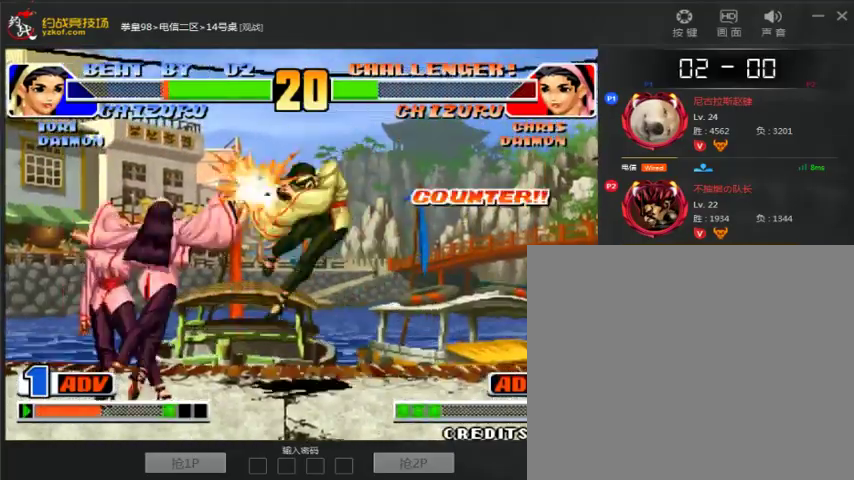
{"dt_ms": 500, "buttons": [], "left_stick": "center", "events": [[33, "left_stick", "down-right"], [300, "left_stick", "center"]]}
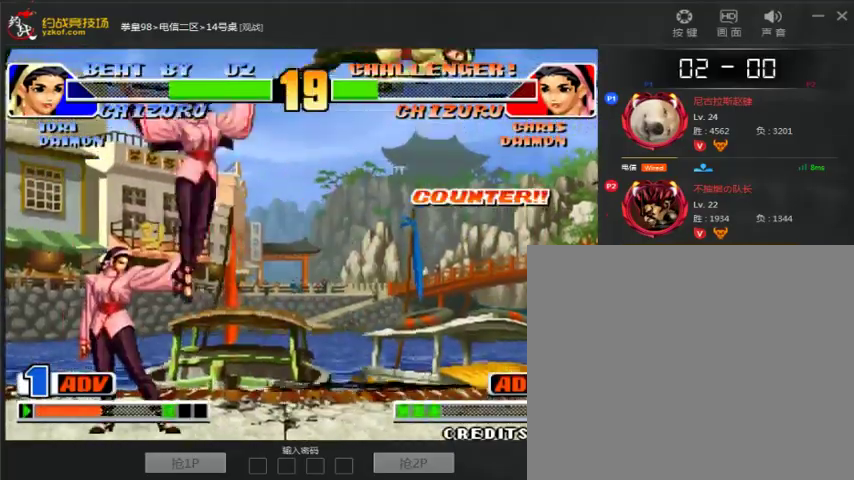
{"dt_ms": 500, "buttons": [], "left_stick": "center", "events": [[300, "A", "down"], [300, "B", "down"], [467, "B", "up"], [500, "A", "up"]]}
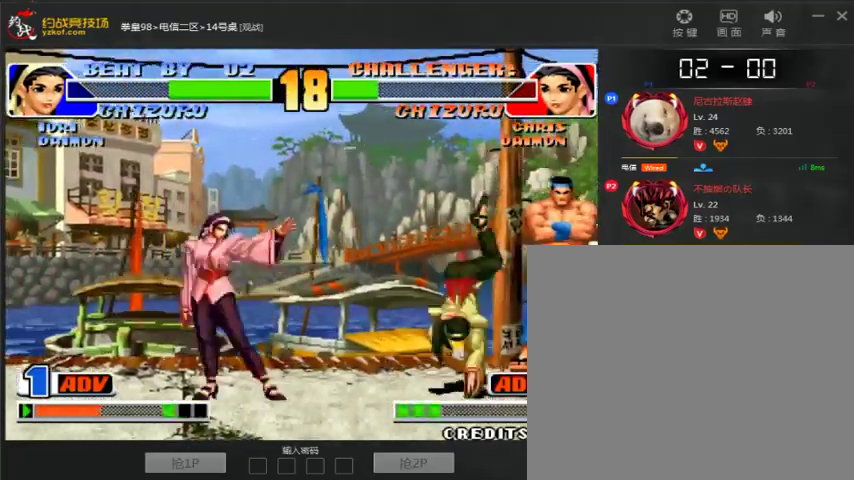
{"dt_ms": 500, "buttons": [], "left_stick": "right", "events": [[133, "left_stick", "right"], [200, "left_stick", "down-right"], [367, "C", "down"], [400, "left_stick", "right"], [467, "C", "up"]]}
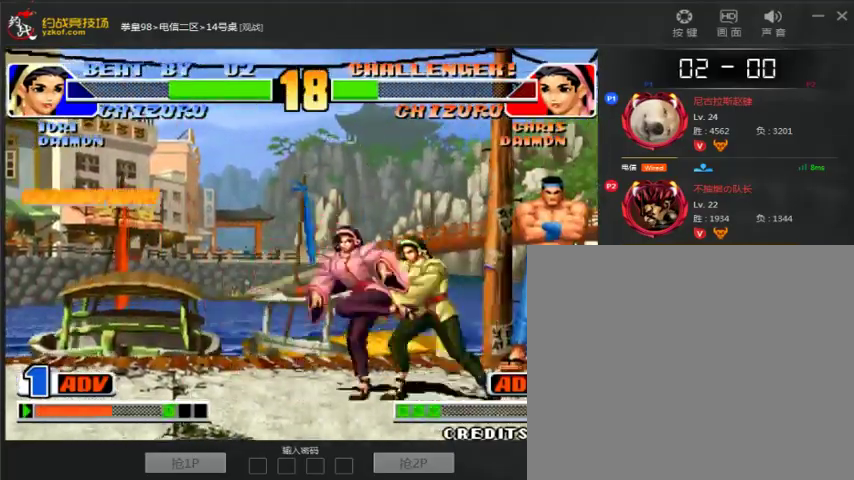
{"dt_ms": 500, "buttons": [], "left_stick": "left", "events": [[400, "left_stick", "left"]]}
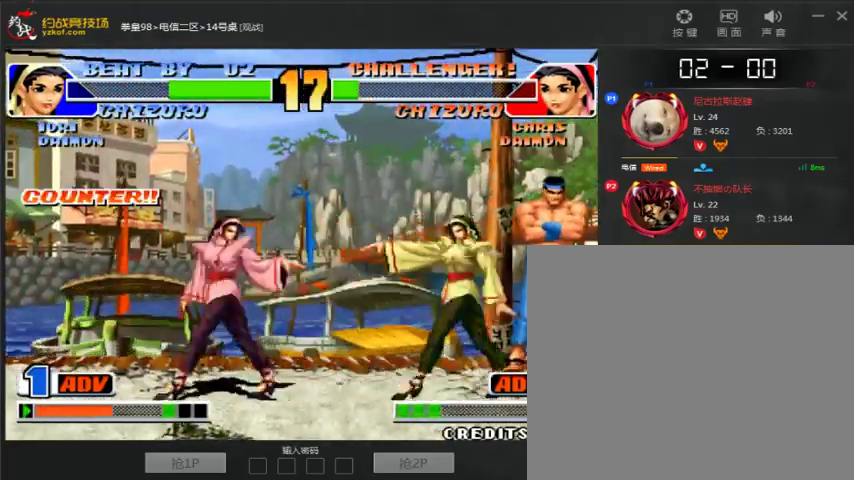
{"dt_ms": 500, "buttons": [], "left_stick": "down-right", "events": [[67, "left_stick", "down-right"]]}
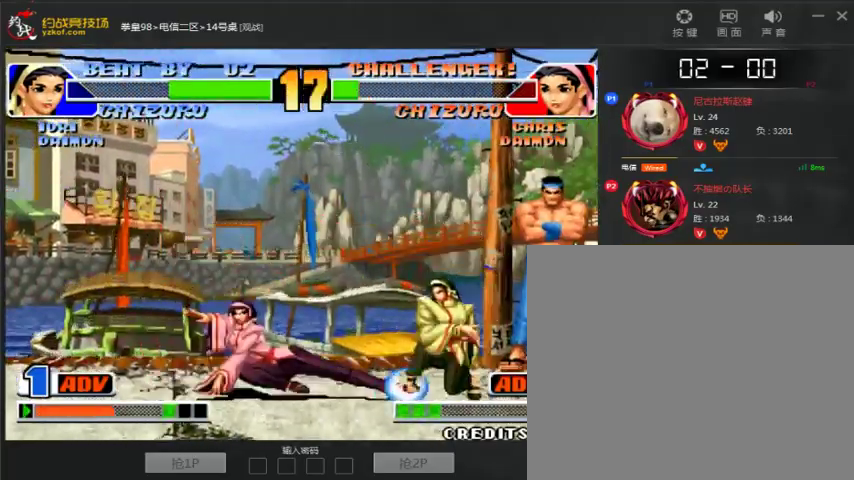
{"dt_ms": 500, "buttons": [], "left_stick": "left"}
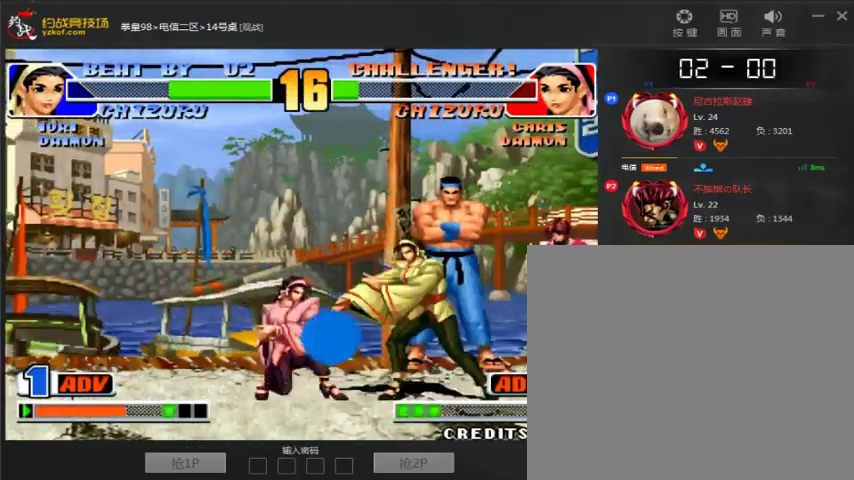
{"dt_ms": 500, "buttons": [], "left_stick": "right", "events": [[67, "left_stick", "right"], [100, "A", "down"], [300, "A", "up"]]}
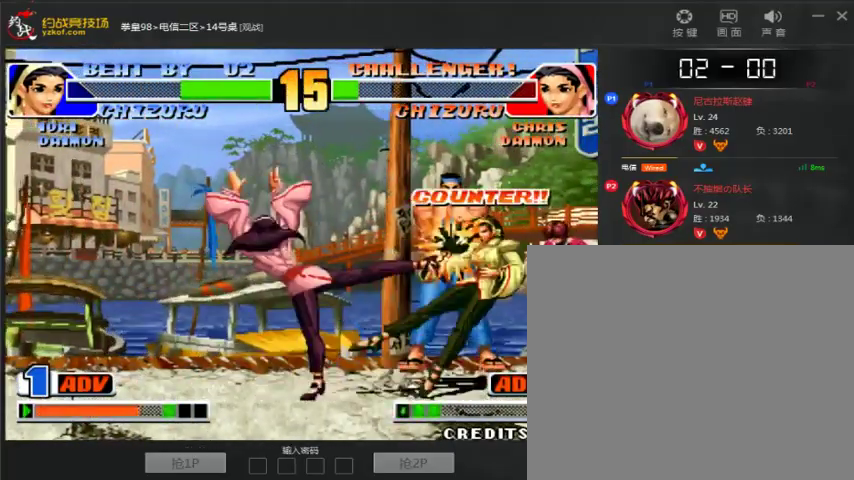
{"dt_ms": 500, "buttons": ["A", "B"], "left_stick": "center", "events": [[133, "left_stick", "center"], [467, "A", "down"], [467, "B", "down"]]}
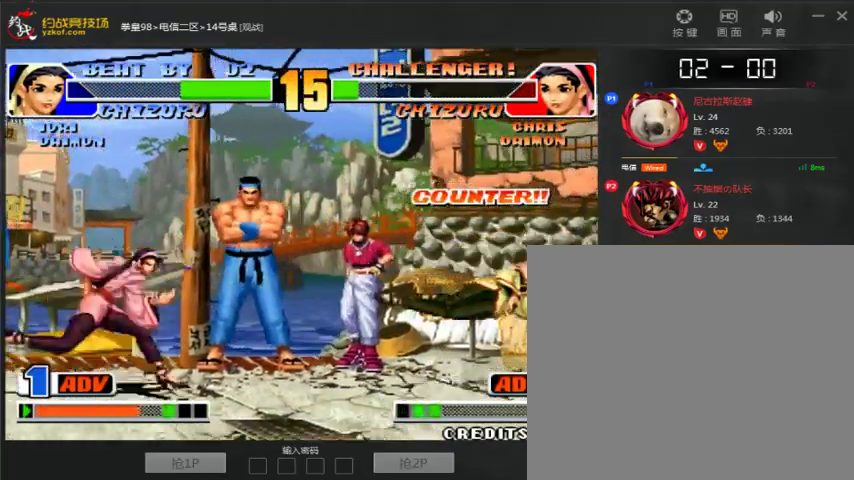
{"dt_ms": 500, "buttons": [], "left_stick": "down-right", "events": [[100, "B", "up"], [167, "A", "up"], [333, "left_stick", "right"], [400, "left_stick", "down-right"]]}
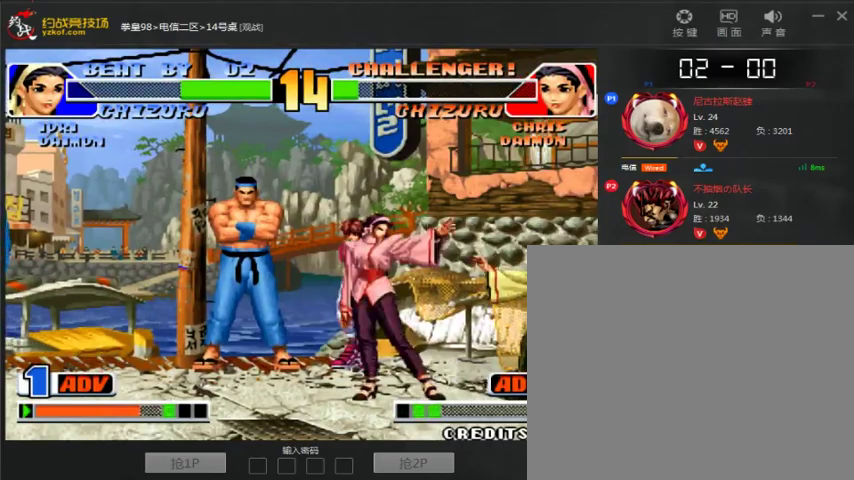
{"dt_ms": 500, "buttons": [], "left_stick": "right", "events": [[267, "C", "down"], [300, "left_stick", "right"], [500, "C", "up"]]}
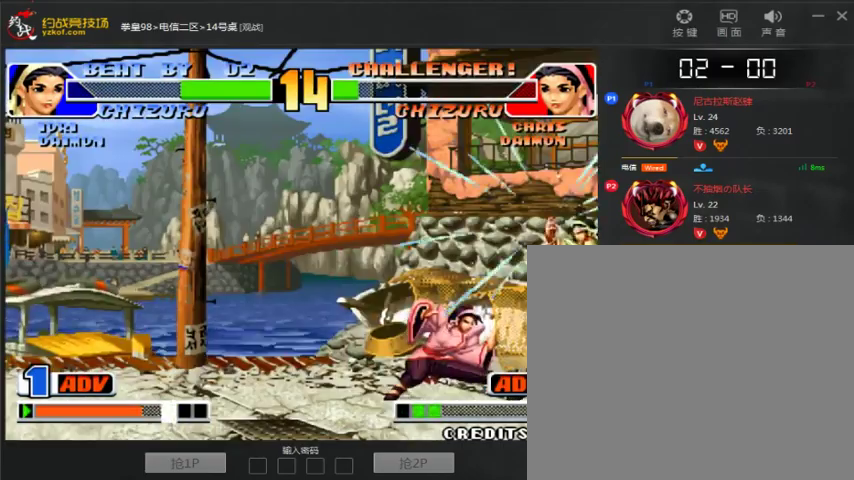
{"dt_ms": 500, "buttons": [], "left_stick": "down-right", "events": [[67, "left_stick", "down-right"]]}